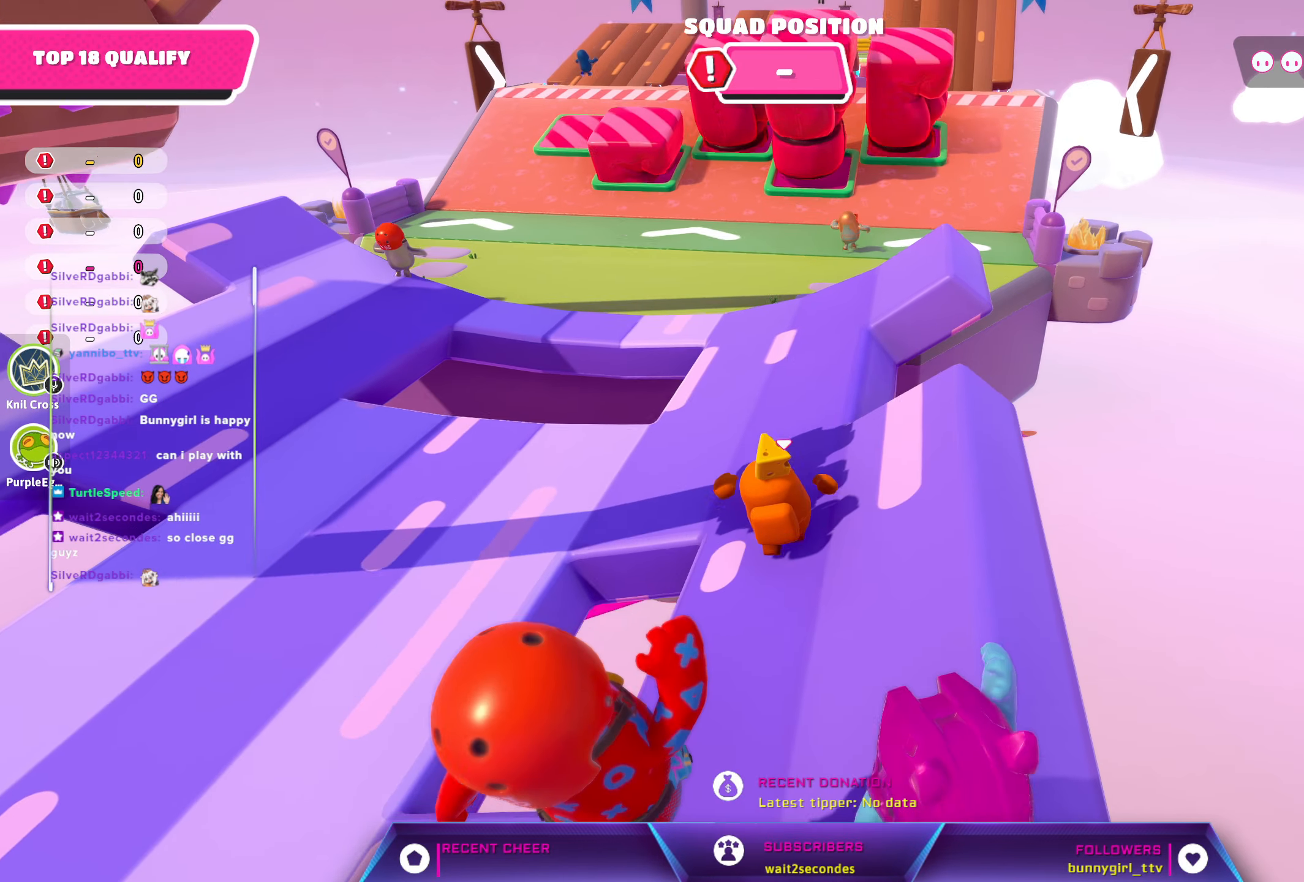
Gameplay with a controller (Xbox layout); each line is a JSON object with the inputs held at the frame after it. "events" lists button and stick changes between this image and that frame as [ms after this image, input, new state], when the widget could be followed in between.
{"buttons": [], "left_stick": "up", "right_stick": "center", "events": []}
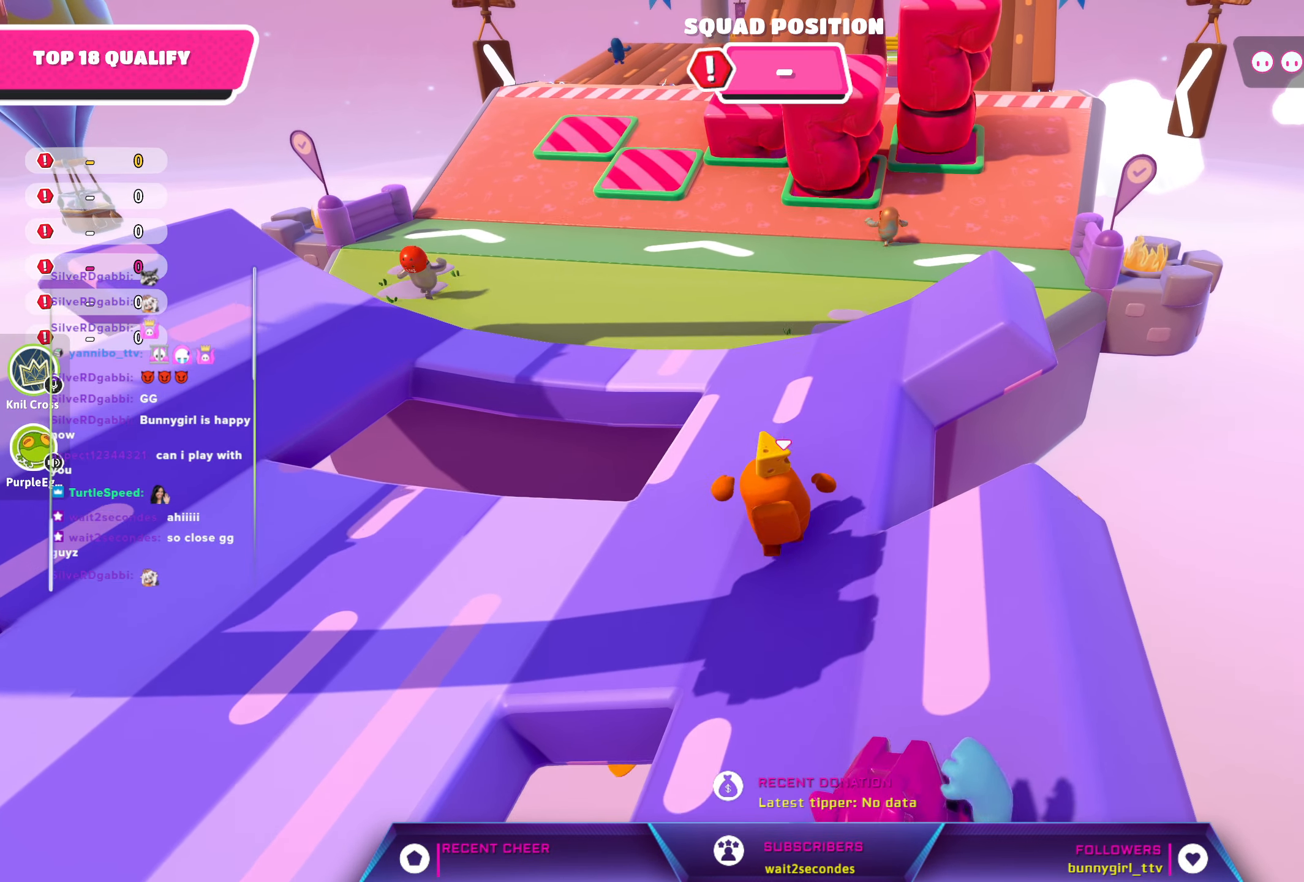
{"buttons": [], "left_stick": "up", "right_stick": "center", "events": []}
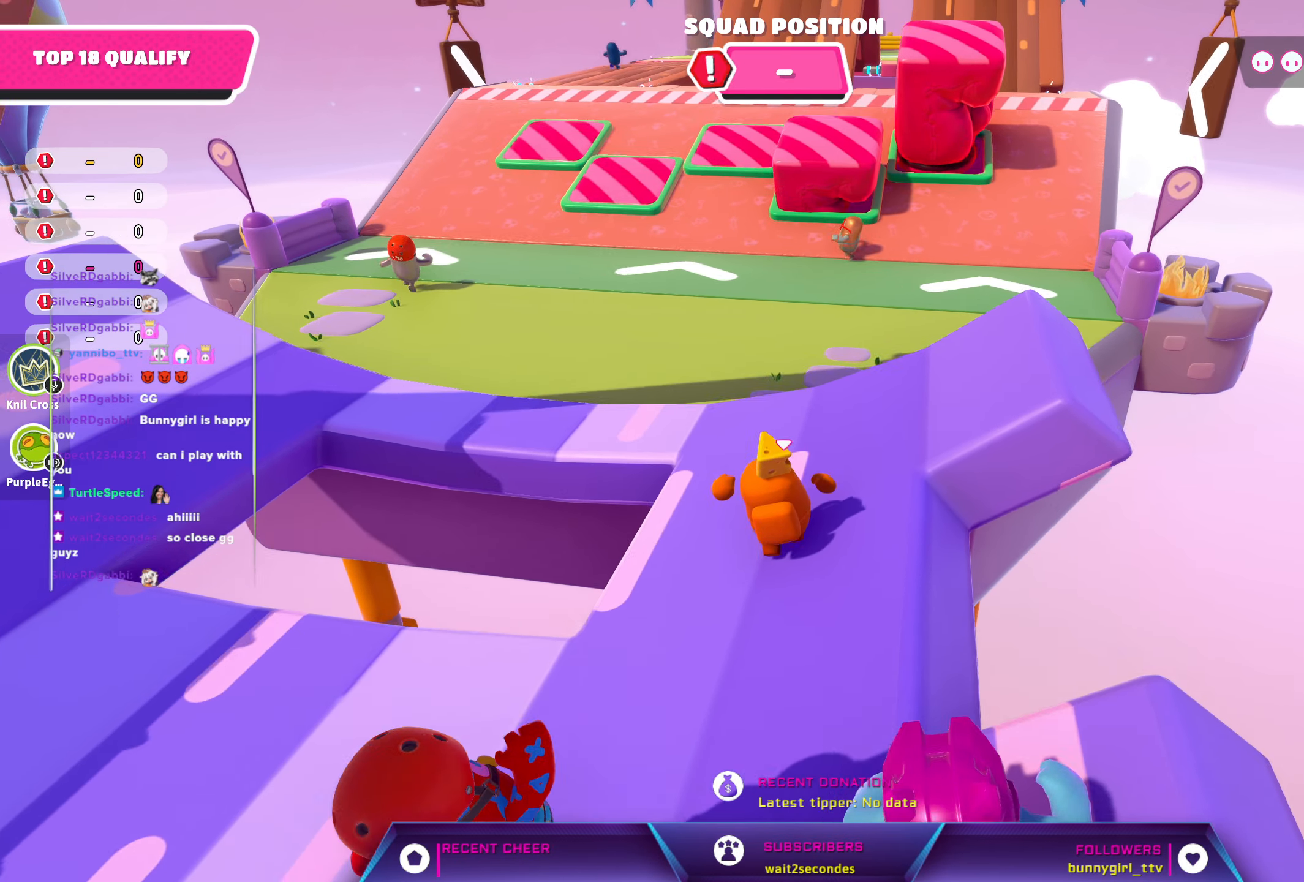
{"buttons": [], "left_stick": "up", "right_stick": "center", "events": []}
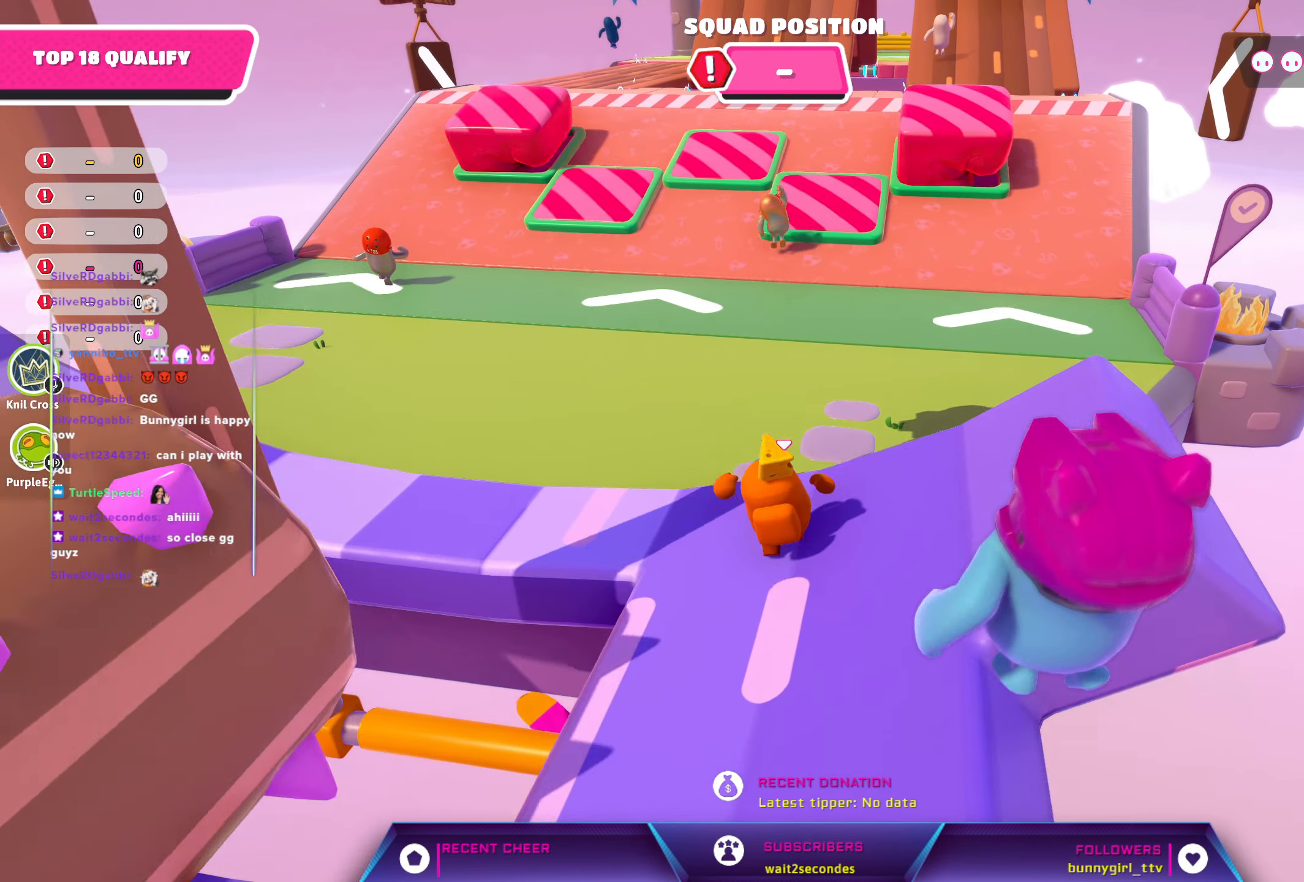
{"buttons": [], "left_stick": "up", "right_stick": "center", "events": [[167, "A", "down"], [250, "A", "up"]]}
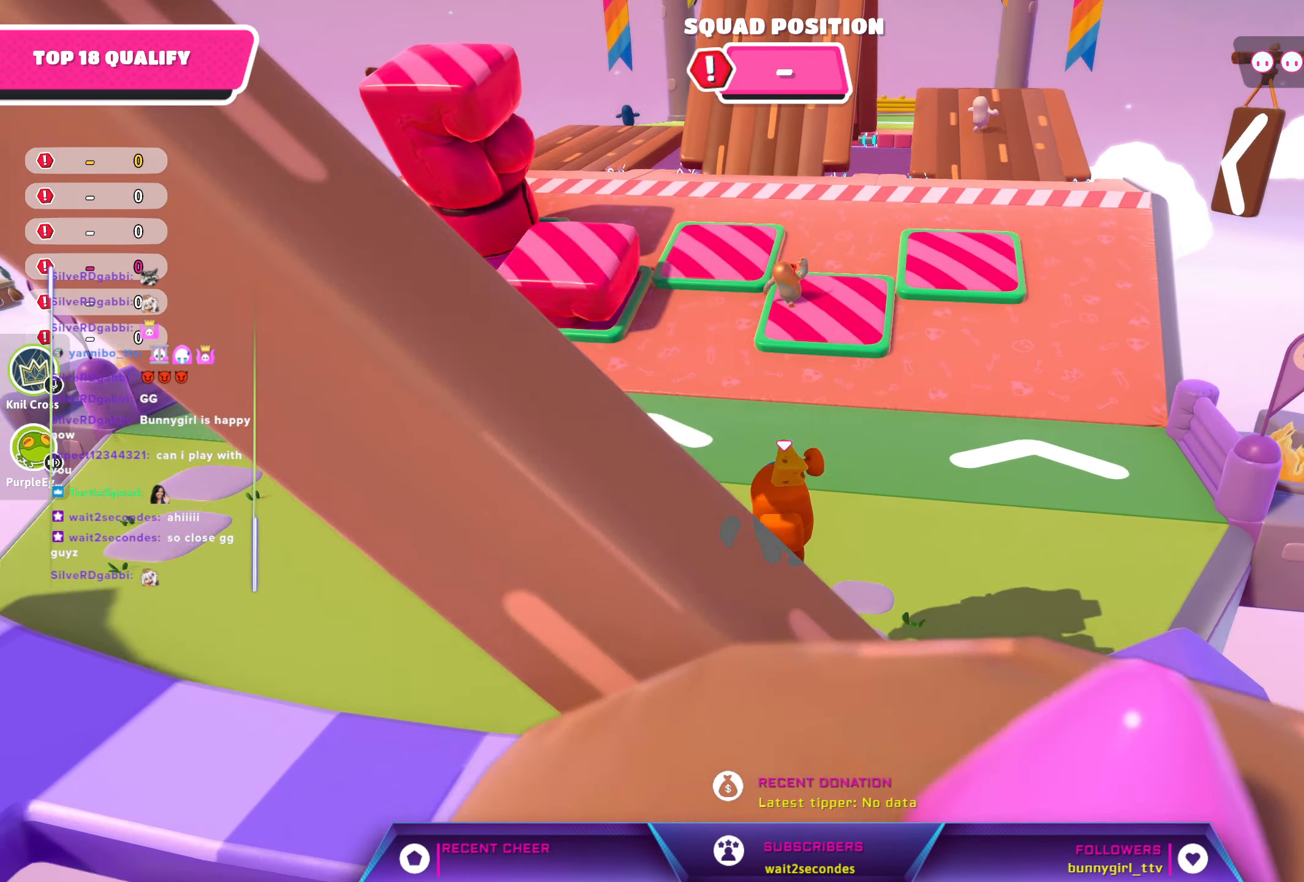
{"buttons": [], "left_stick": "up", "right_stick": "center", "events": []}
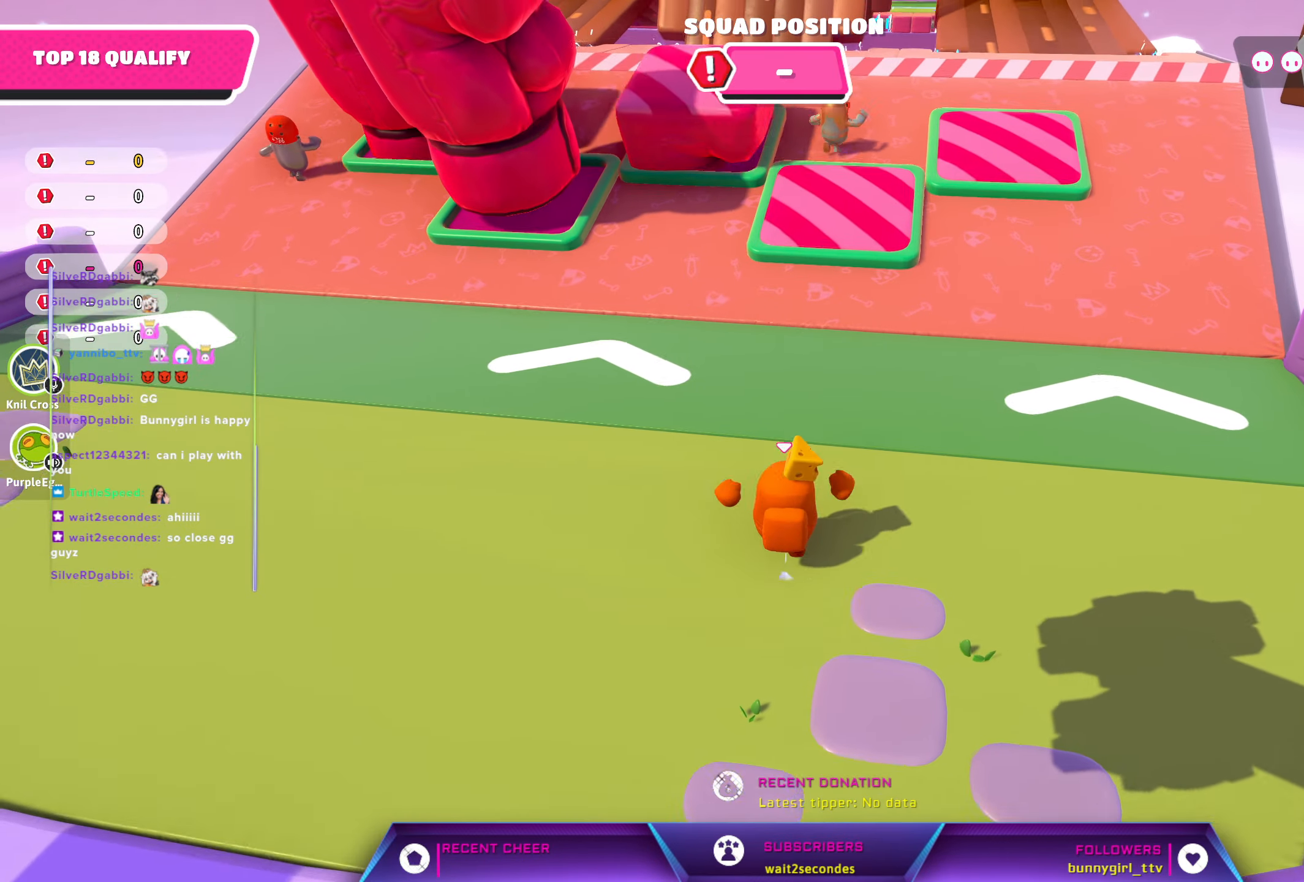
{"buttons": [], "left_stick": "up-left", "right_stick": "center", "events": [[400, "left_stick", "up-left"]]}
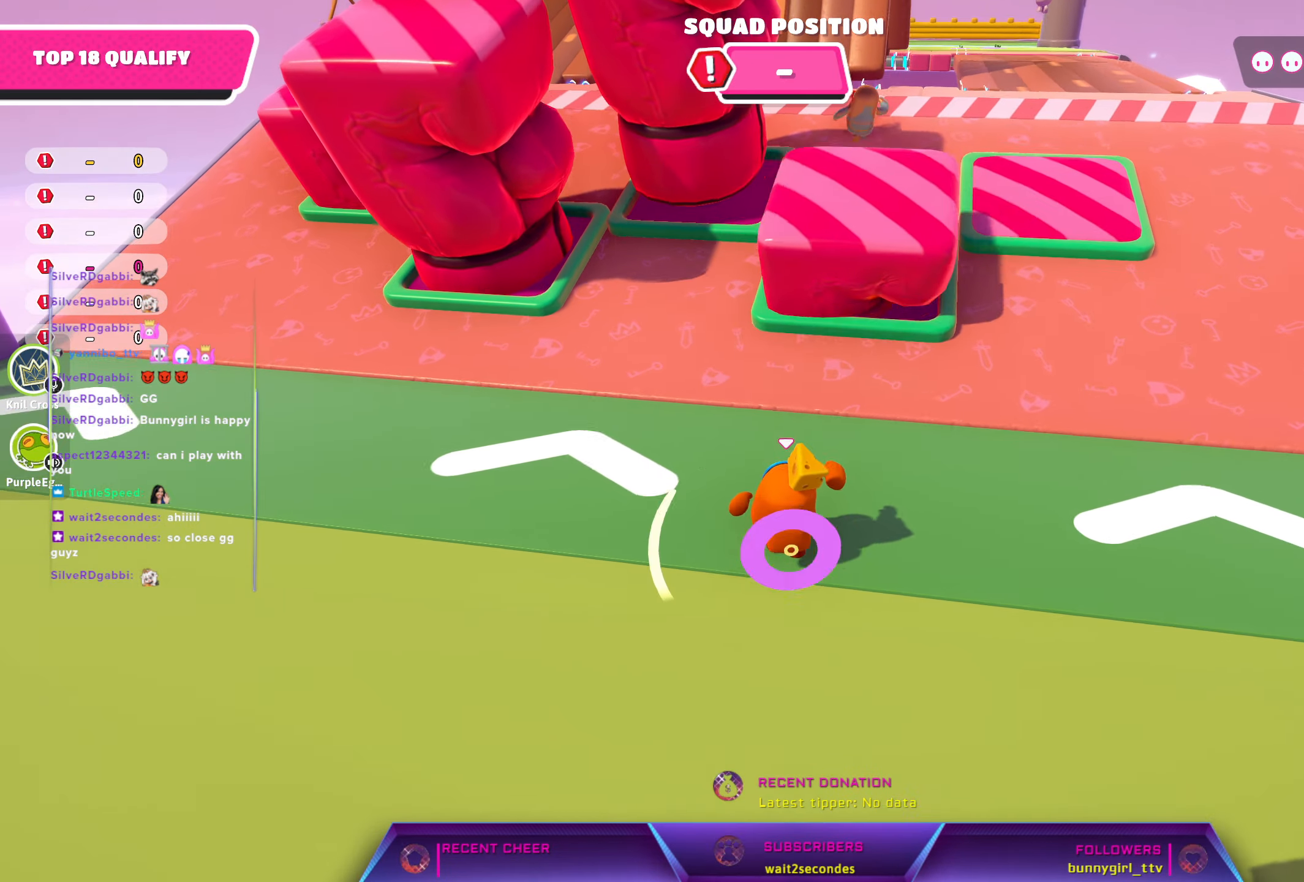
{"buttons": [], "left_stick": "up-left", "right_stick": "center", "events": []}
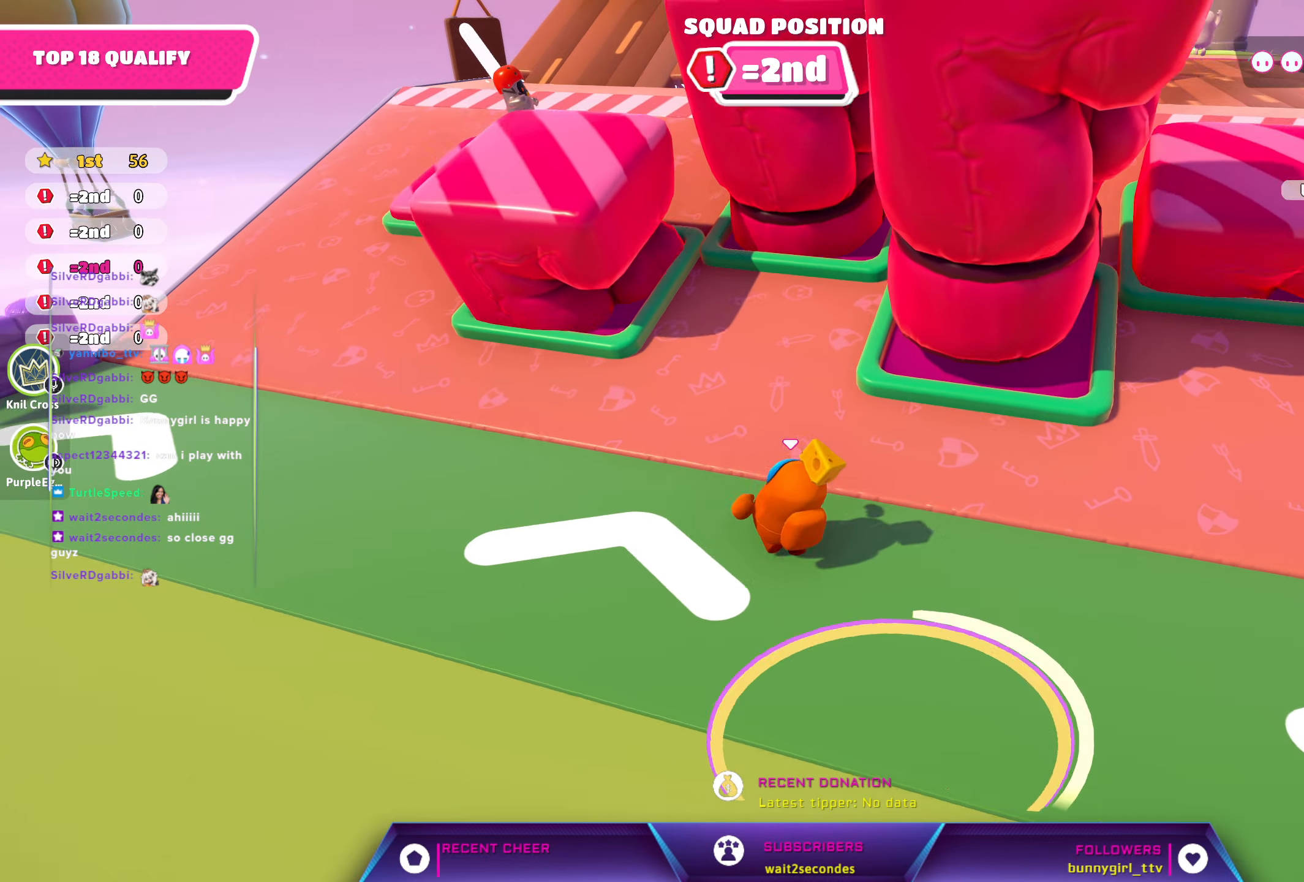
{"buttons": [], "left_stick": "up-left", "right_stick": "center", "events": []}
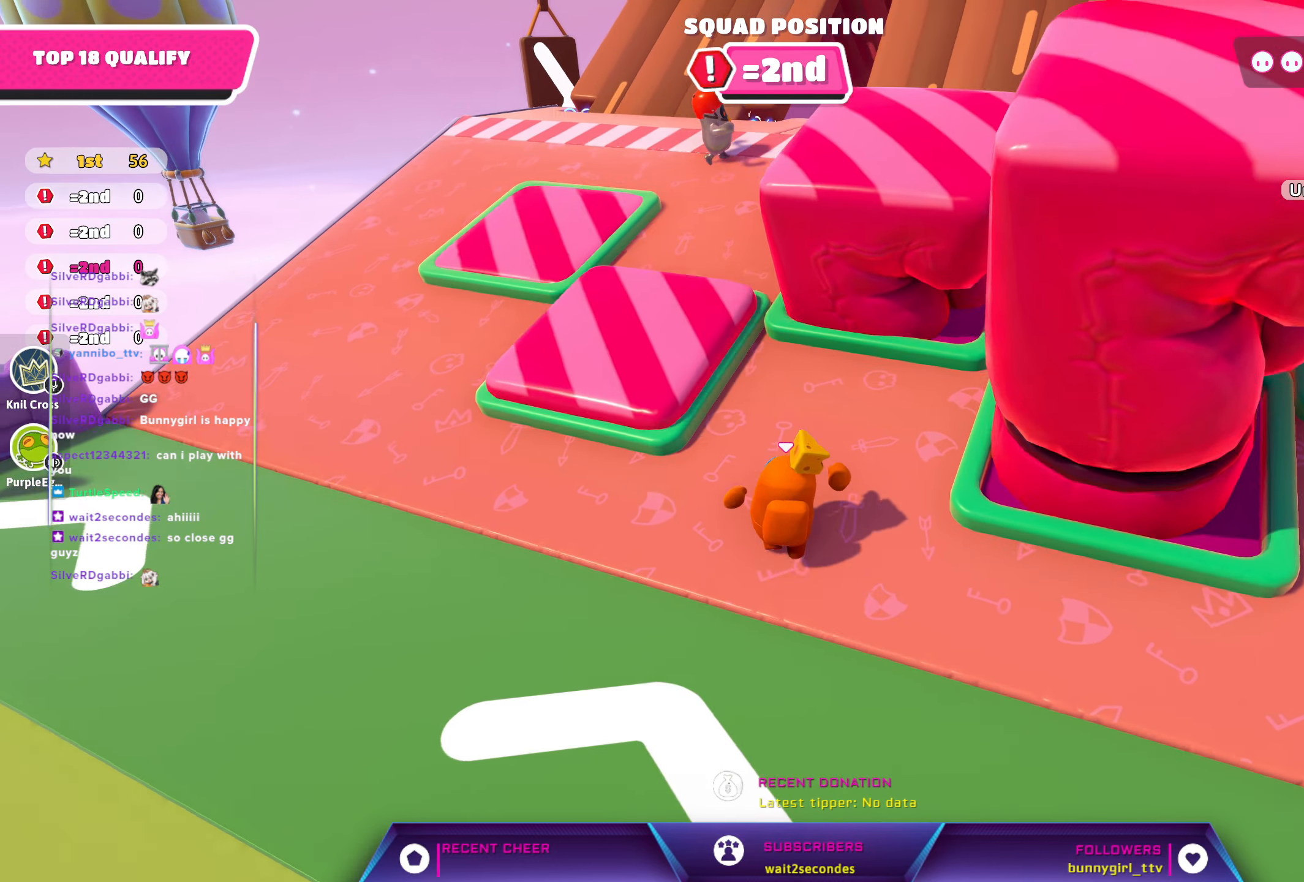
{"buttons": ["A"], "left_stick": "up-right", "right_stick": "center", "events": [[100, "left_stick", "up"], [416, "left_stick", "up-right"], [500, "A", "down"]]}
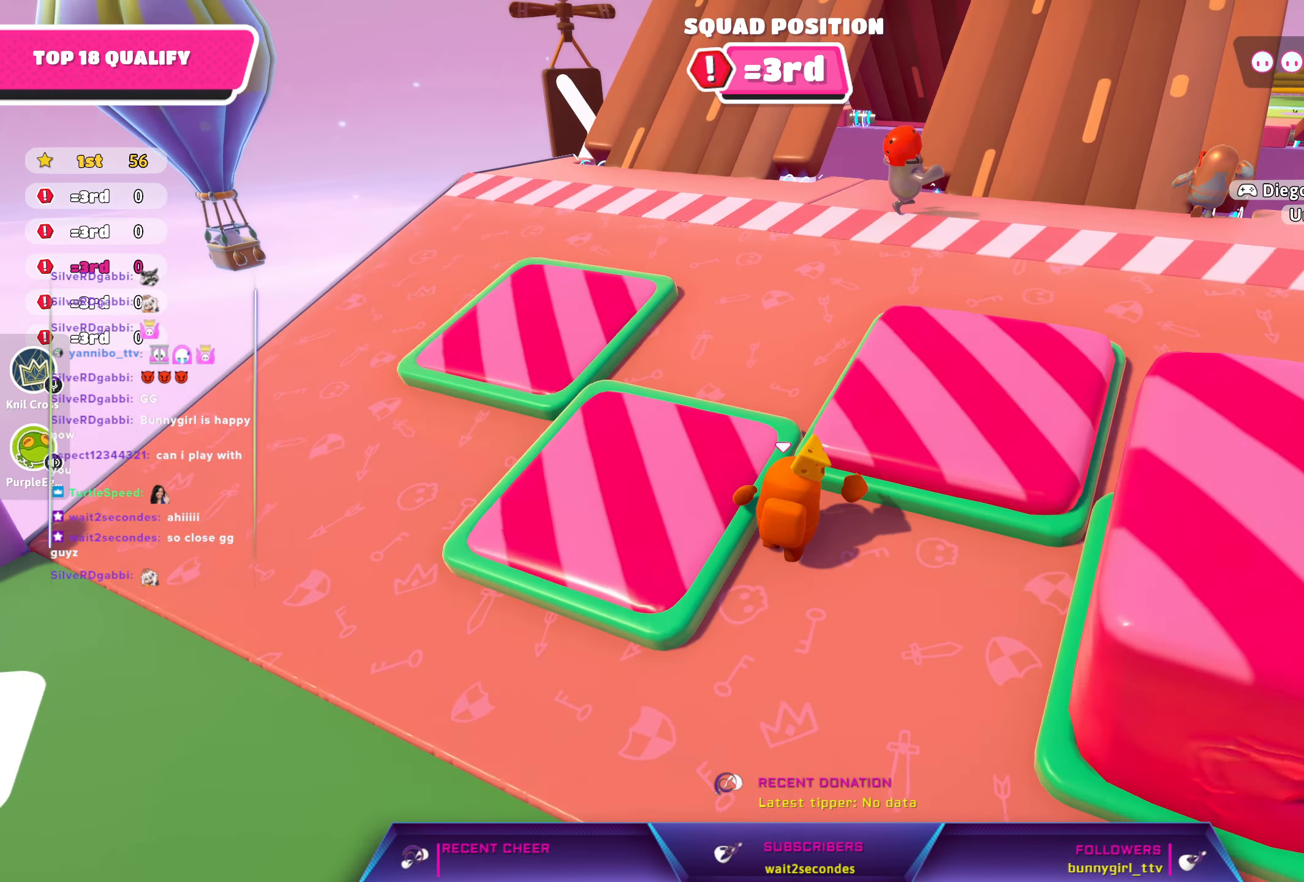
{"buttons": [], "left_stick": "up-right", "right_stick": "center", "events": [[116, "A", "up"]]}
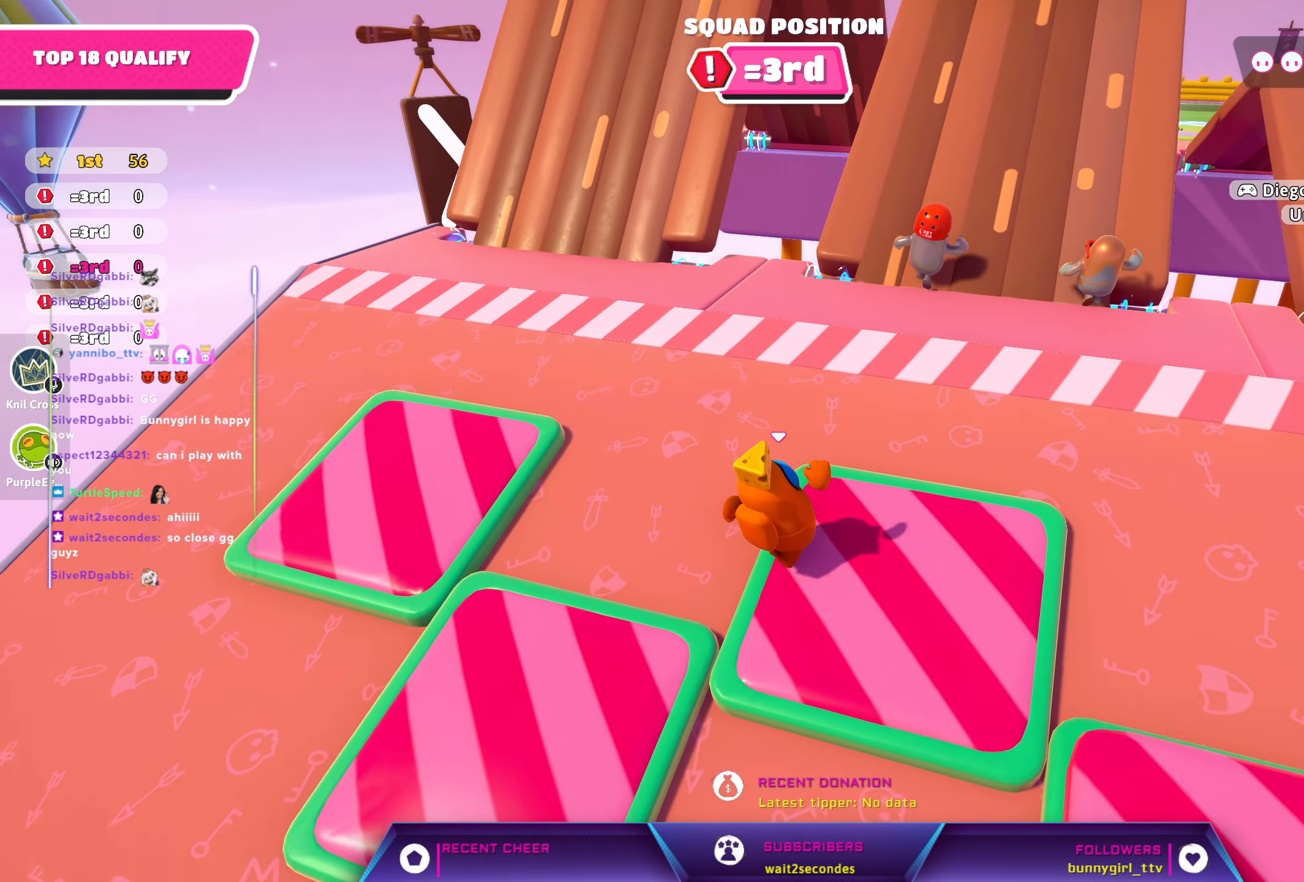
{"buttons": [], "left_stick": "up", "right_stick": "center", "events": [[116, "right_stick", "up-right"], [250, "left_stick", "up"], [300, "right_stick", "up"], [483, "right_stick", "center"]]}
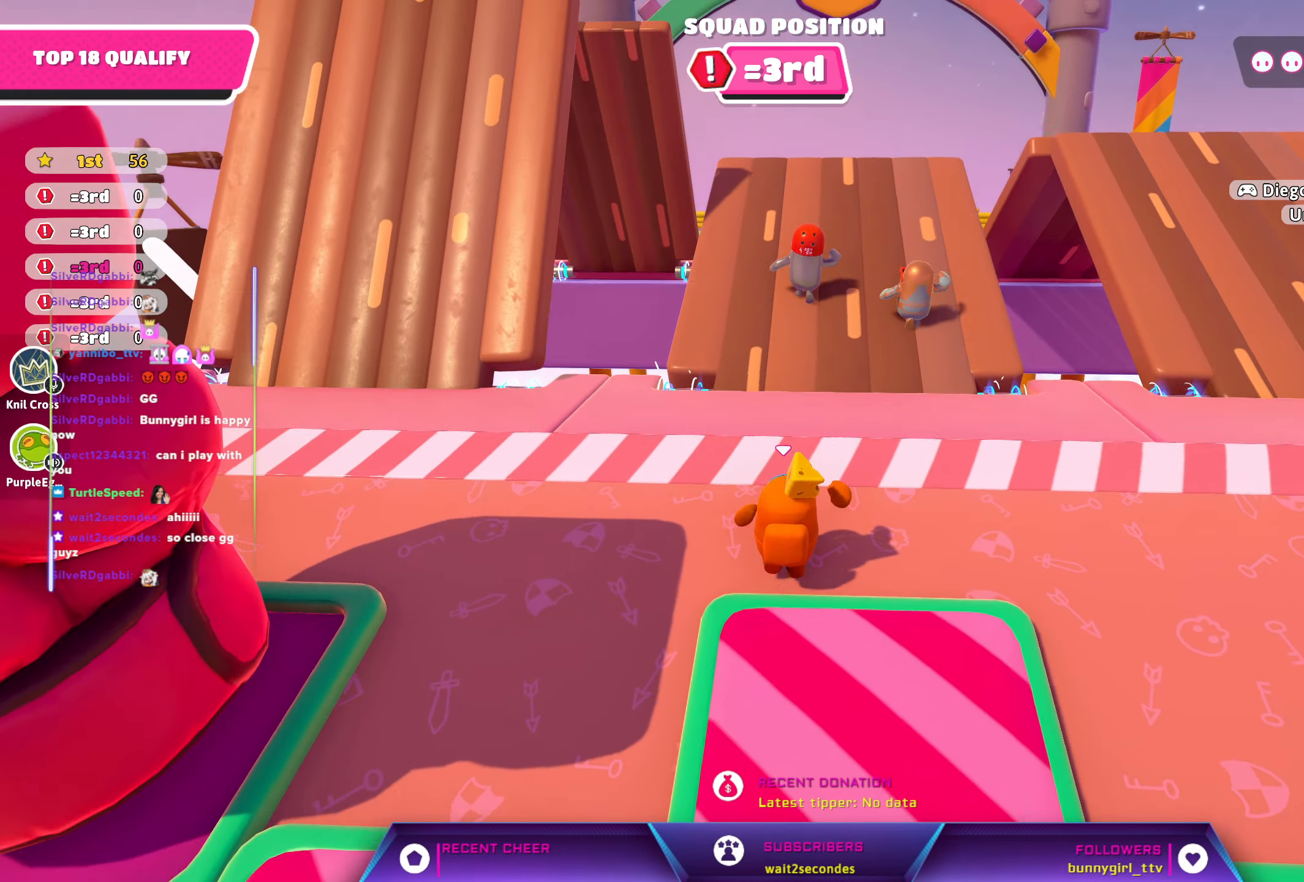
{"buttons": [], "left_stick": "up", "right_stick": "center", "events": []}
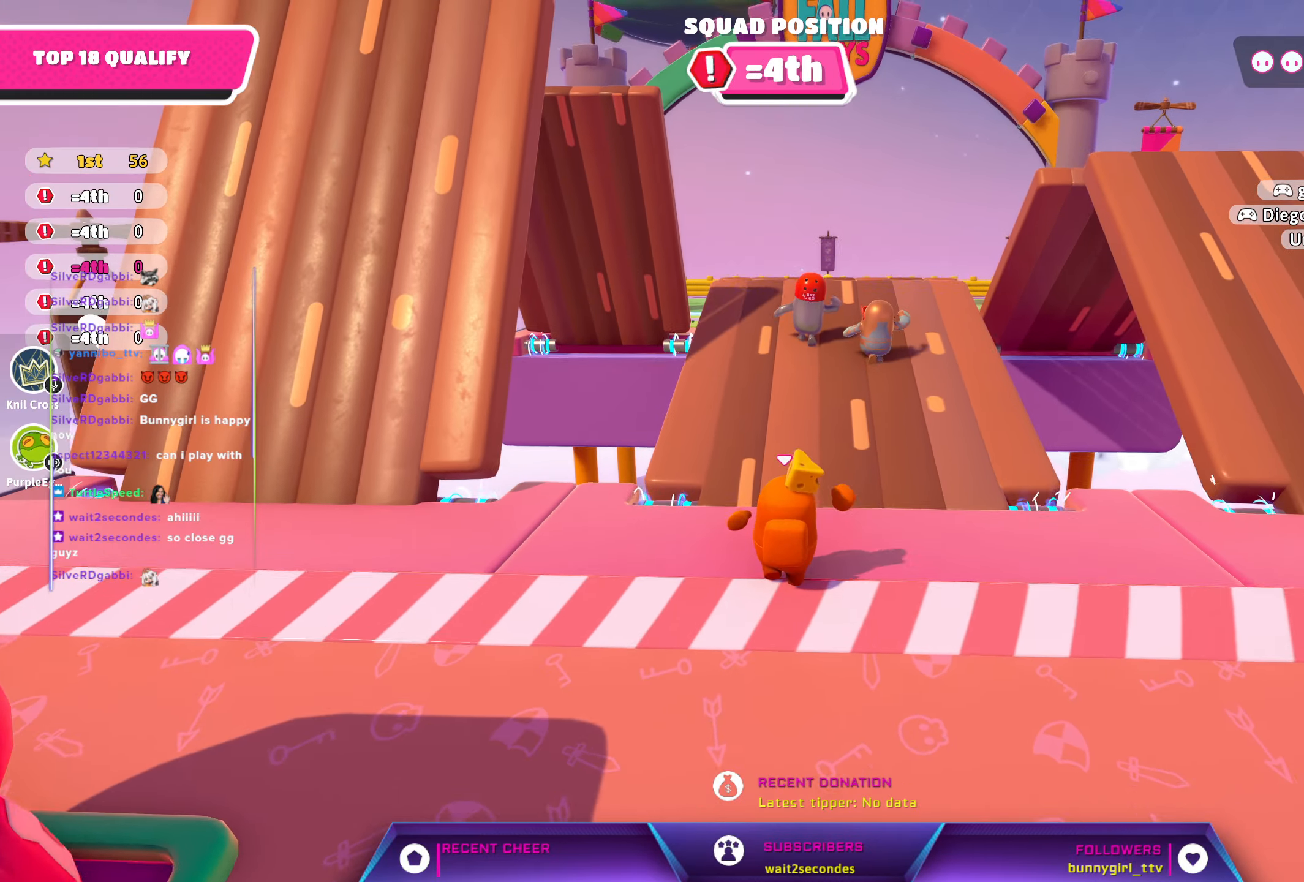
{"buttons": [], "left_stick": "up", "right_stick": "center", "events": []}
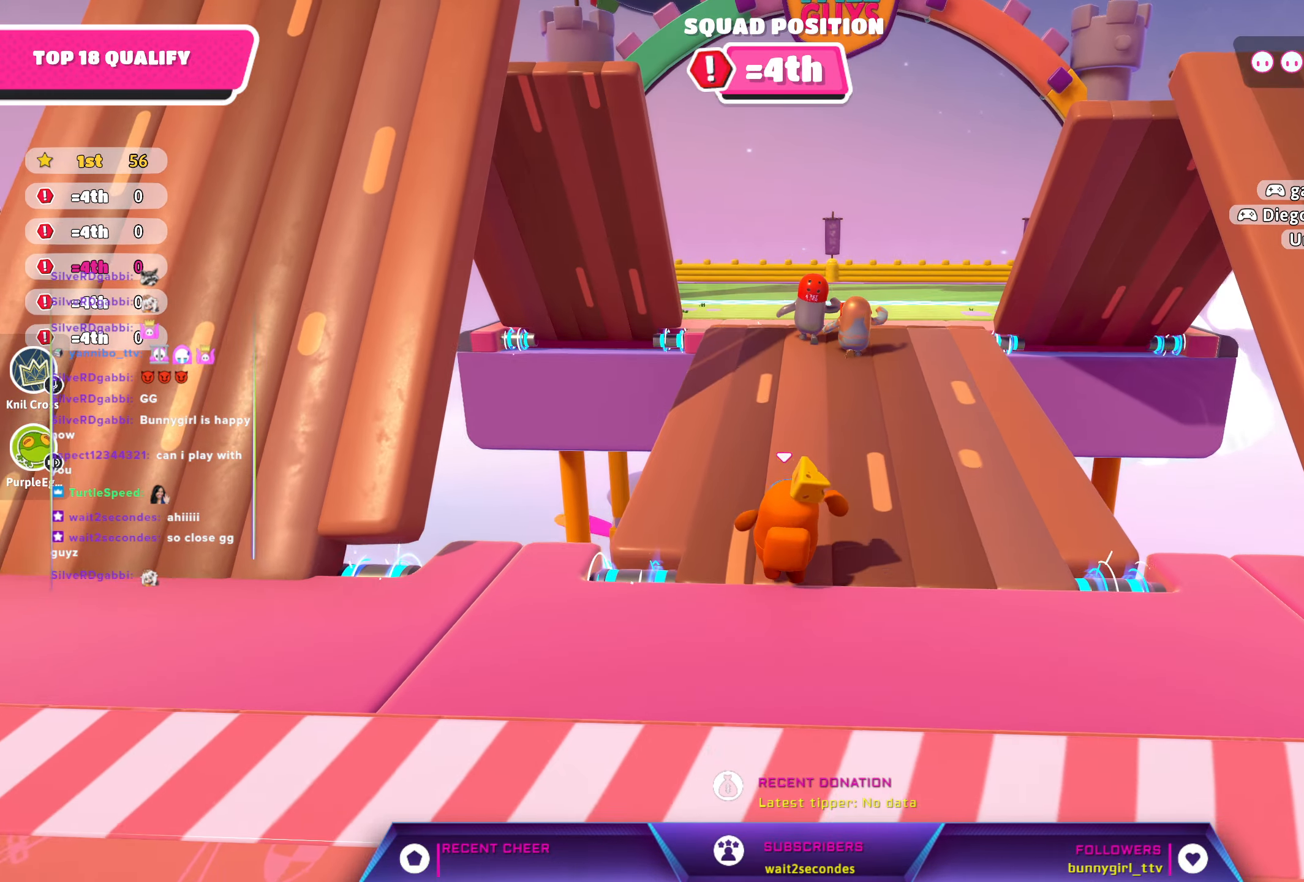
{"buttons": [], "left_stick": "up", "right_stick": "center", "events": []}
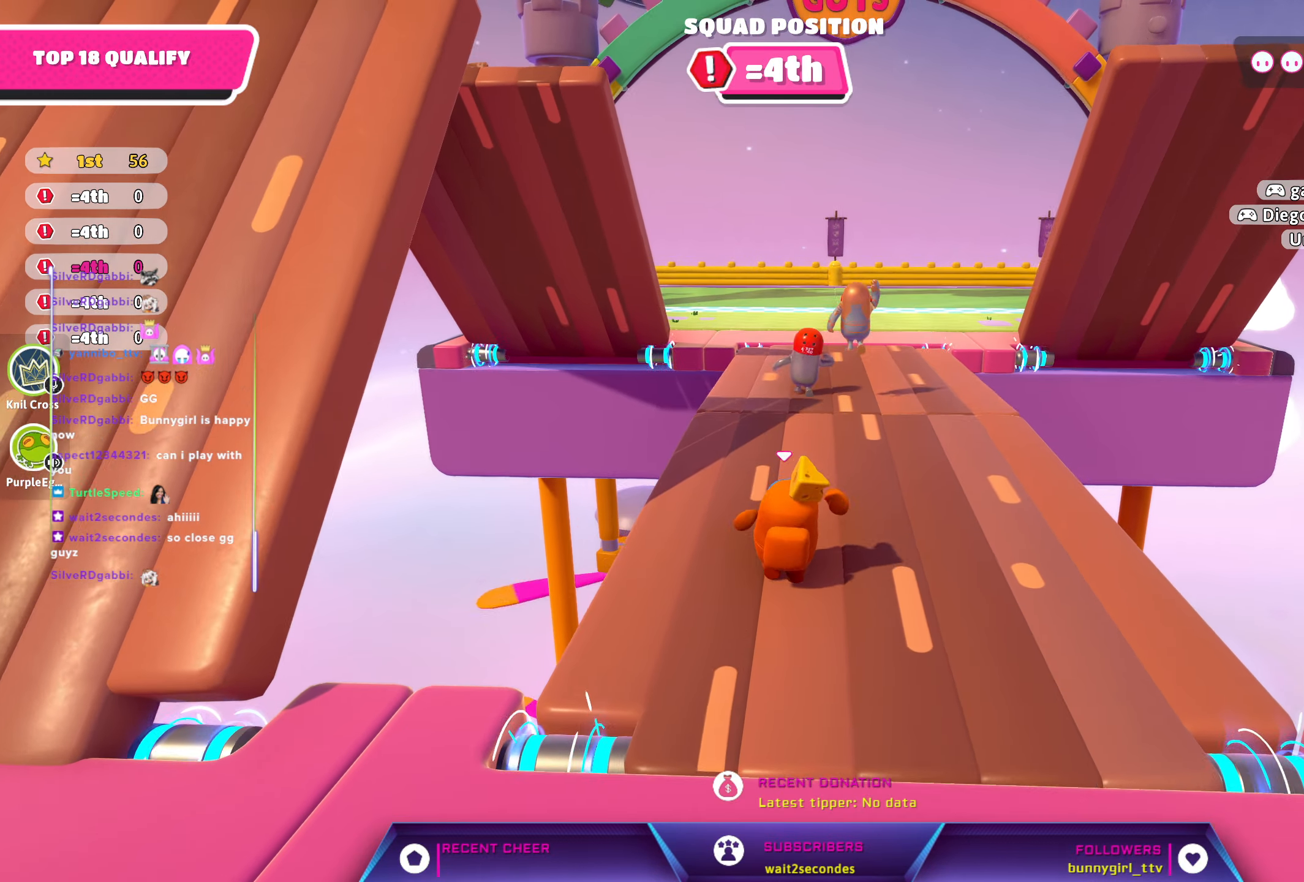
{"buttons": [], "left_stick": "up", "right_stick": "center", "events": []}
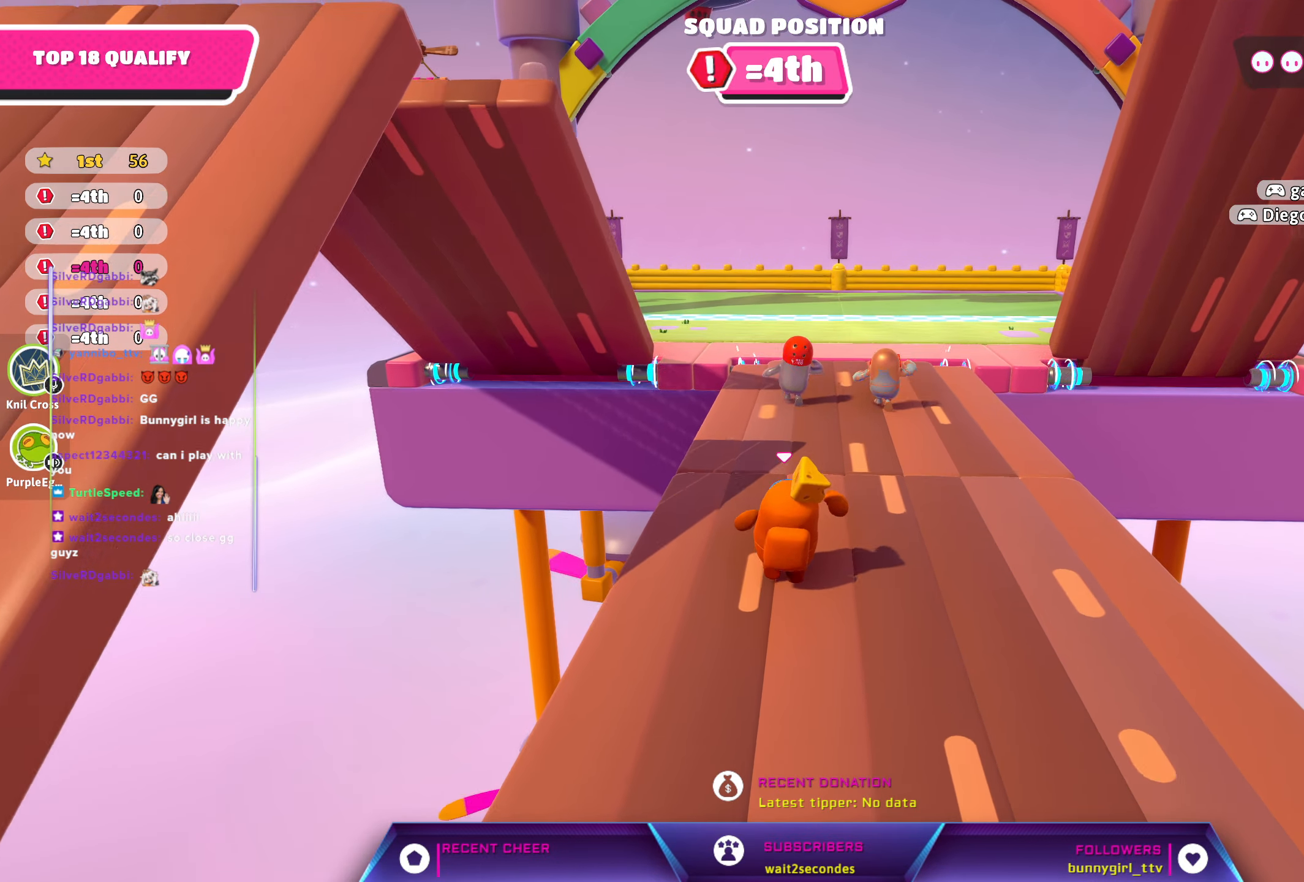
{"buttons": [], "left_stick": "up", "right_stick": "center", "events": [[366, "A", "down"], [500, "A", "up"]]}
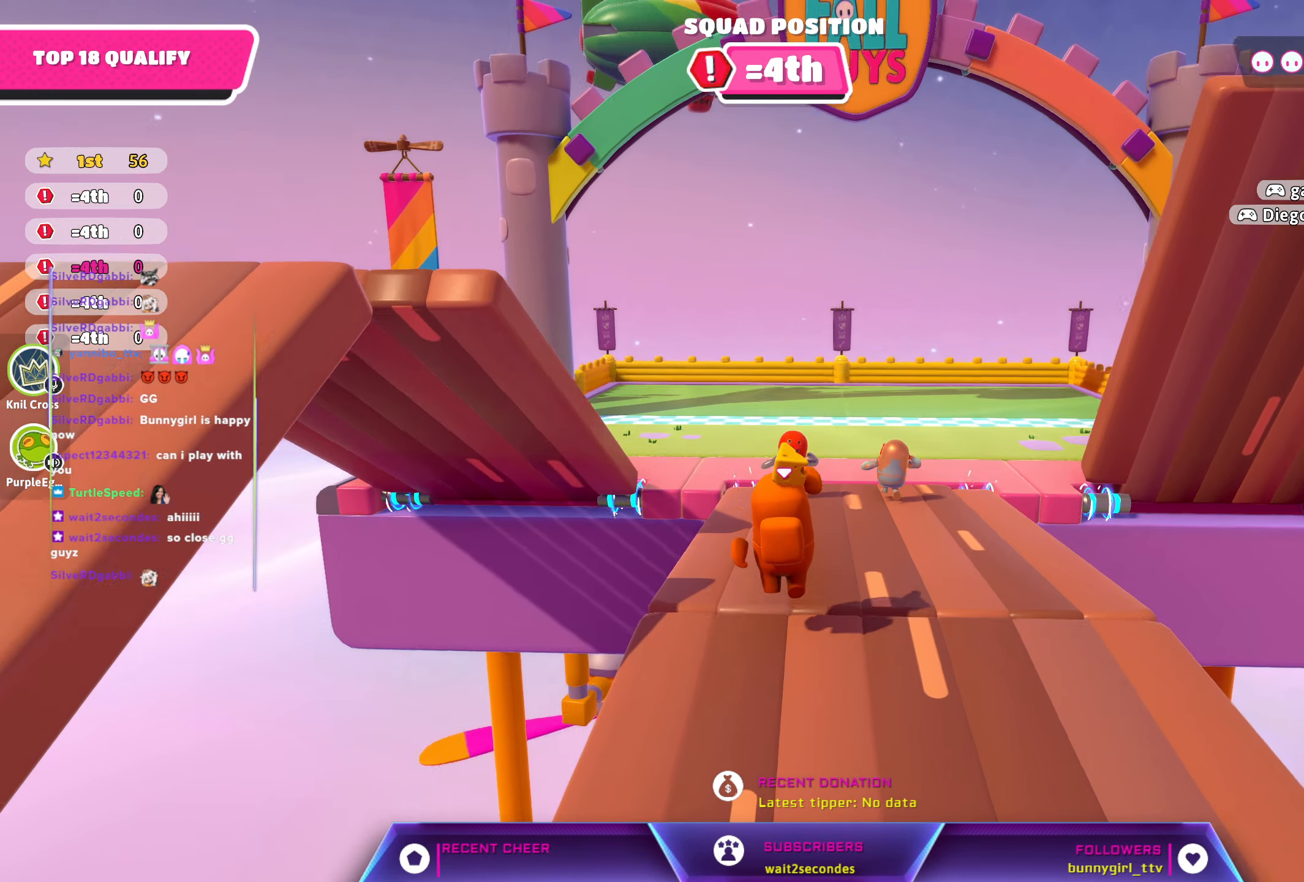
{"buttons": [], "left_stick": "up", "right_stick": "center", "events": []}
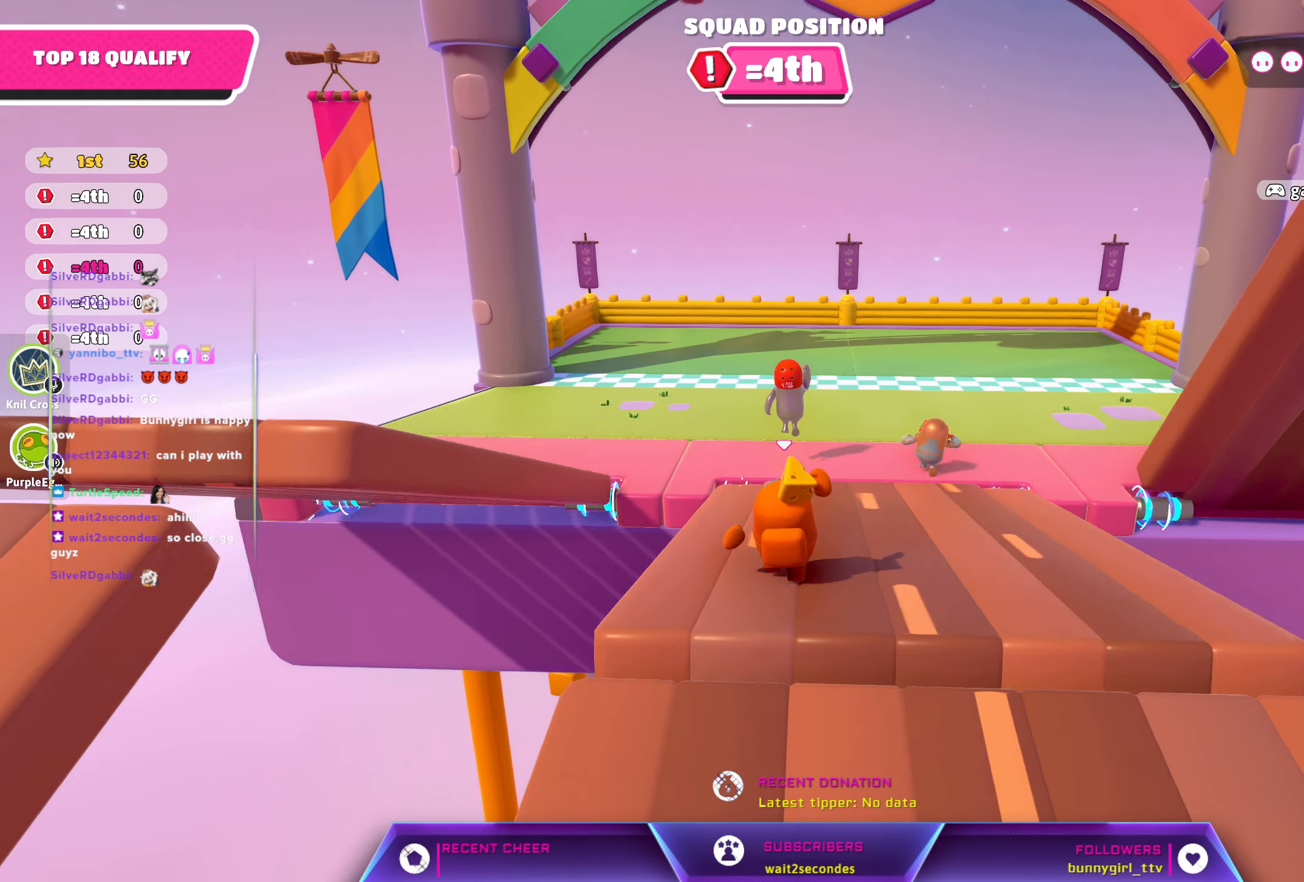
{"buttons": [], "left_stick": "up", "right_stick": "down", "events": [[450, "right_stick", "down"]]}
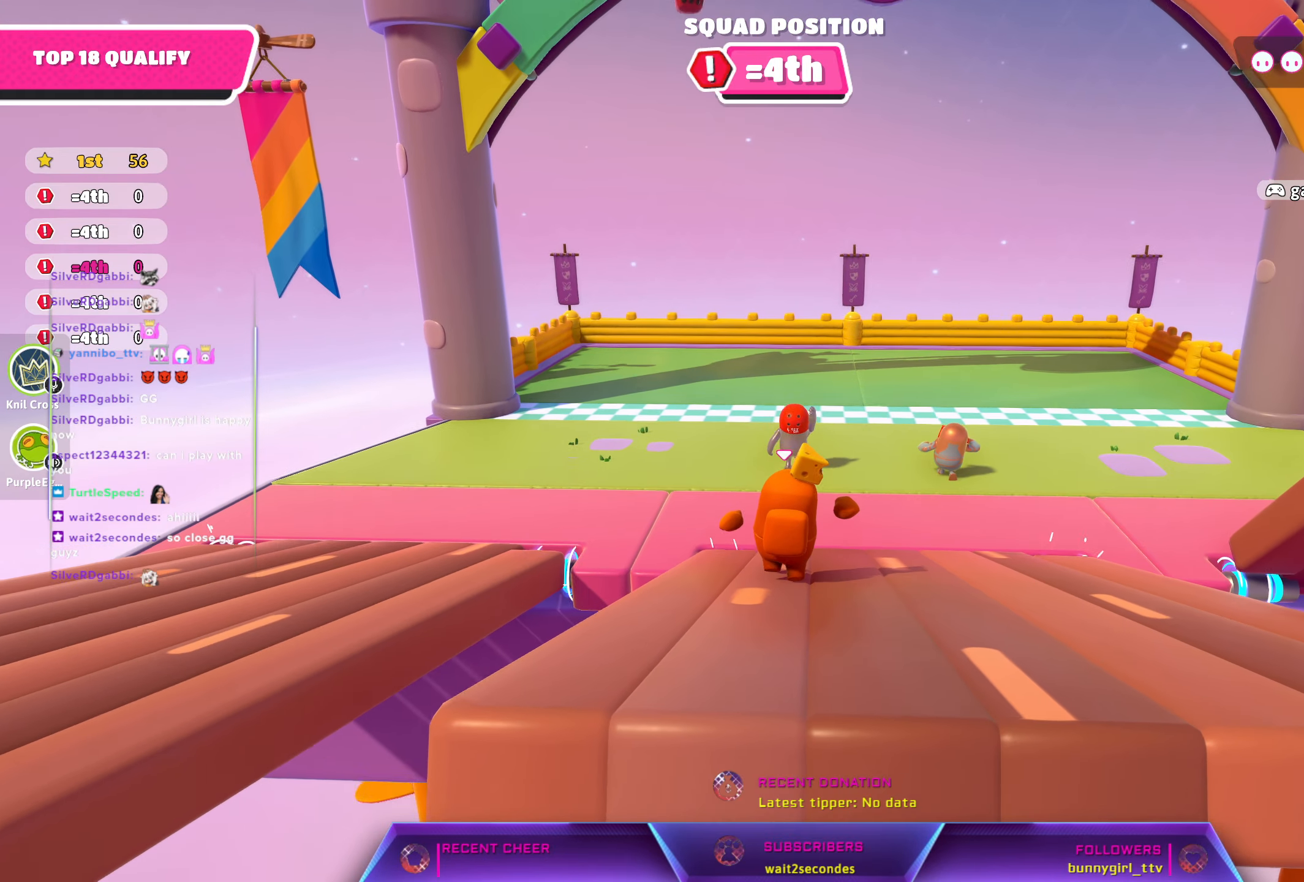
{"buttons": [], "left_stick": "up", "right_stick": "center", "events": [[133, "right_stick", "center"]]}
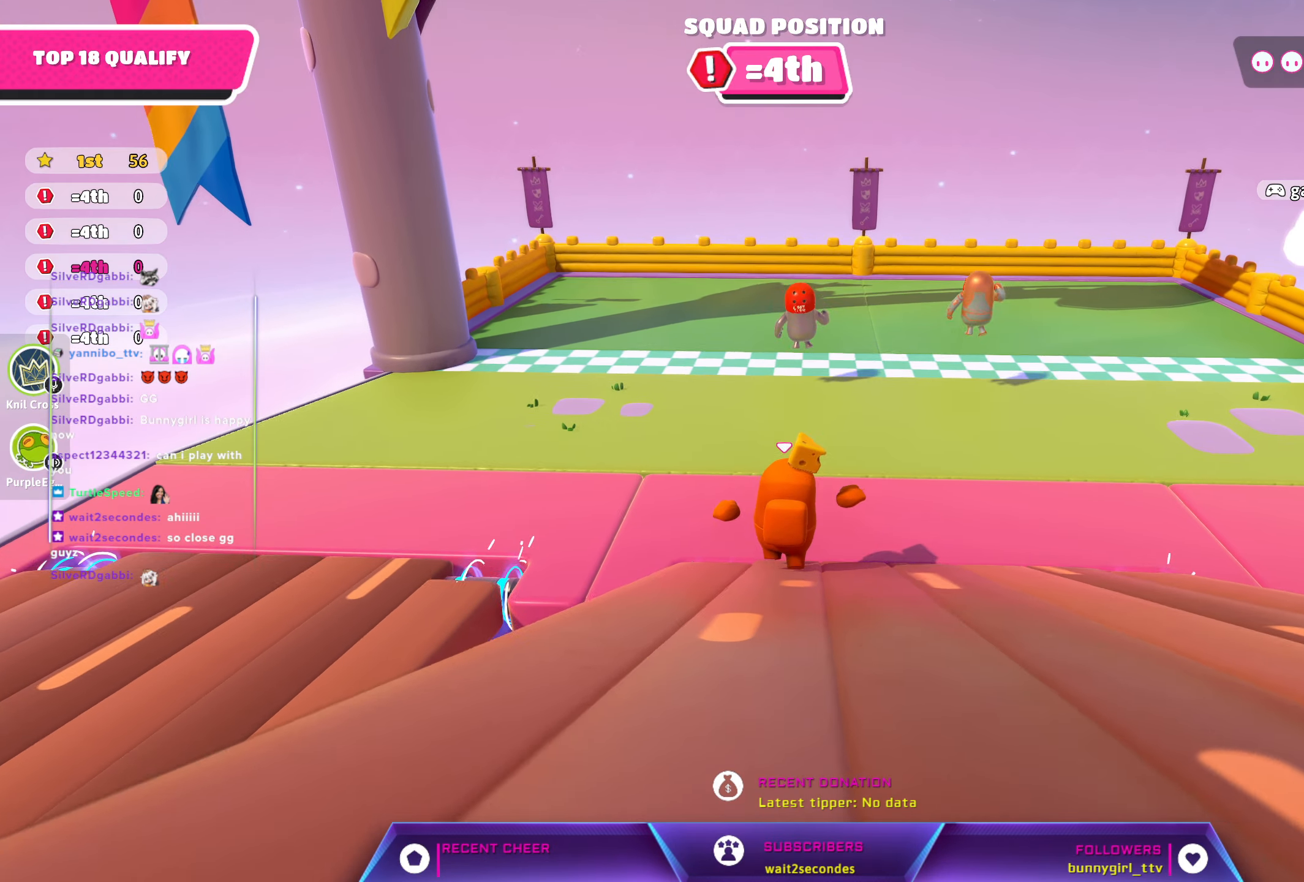
{"buttons": [], "left_stick": "up", "right_stick": "center", "events": [[183, "A", "down"], [367, "A", "up"]]}
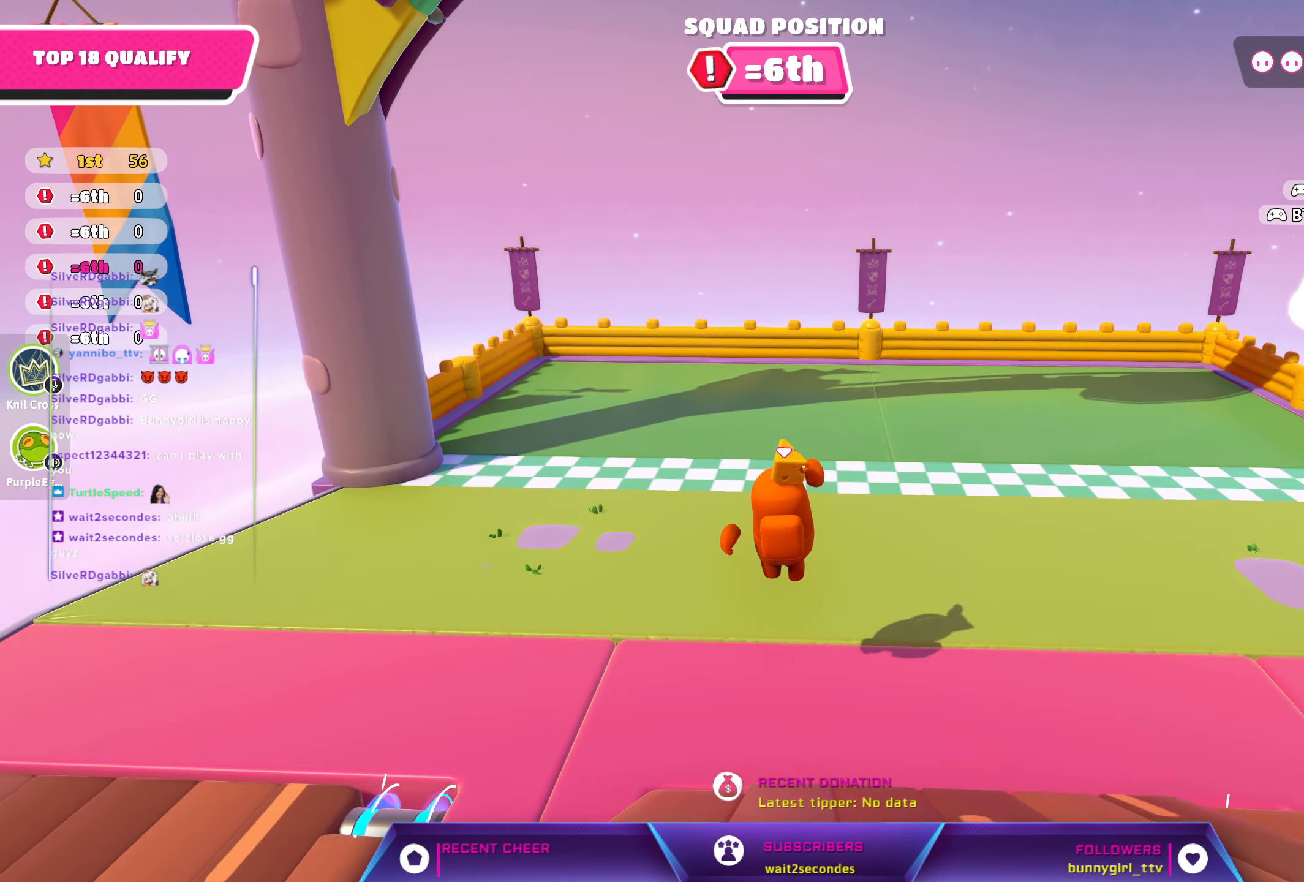
{"buttons": ["A"], "left_stick": "up", "right_stick": "center", "events": [[350, "A", "down"]]}
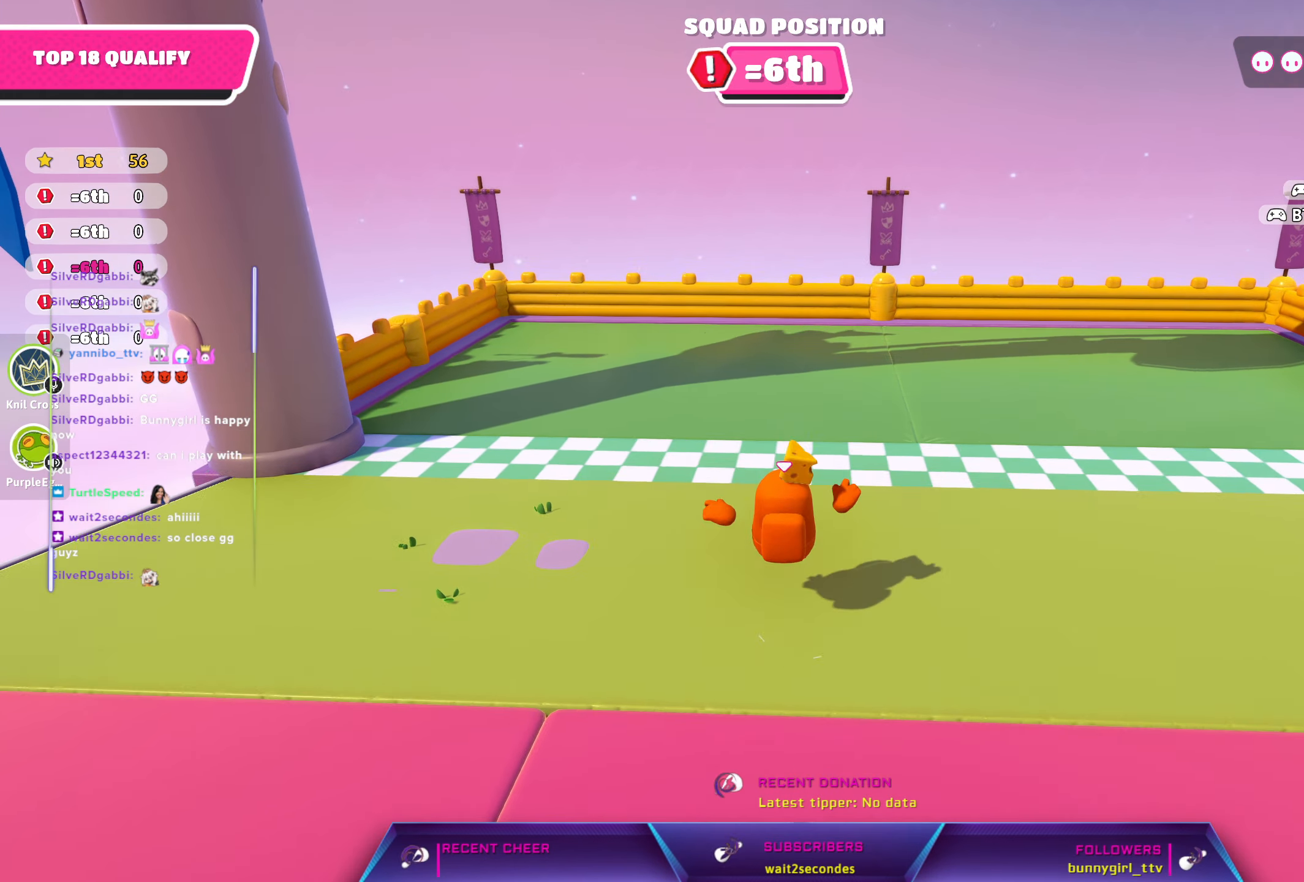
{"buttons": ["X"], "left_stick": "up", "right_stick": "center", "events": [[50, "A", "up"], [500, "X", "down"]]}
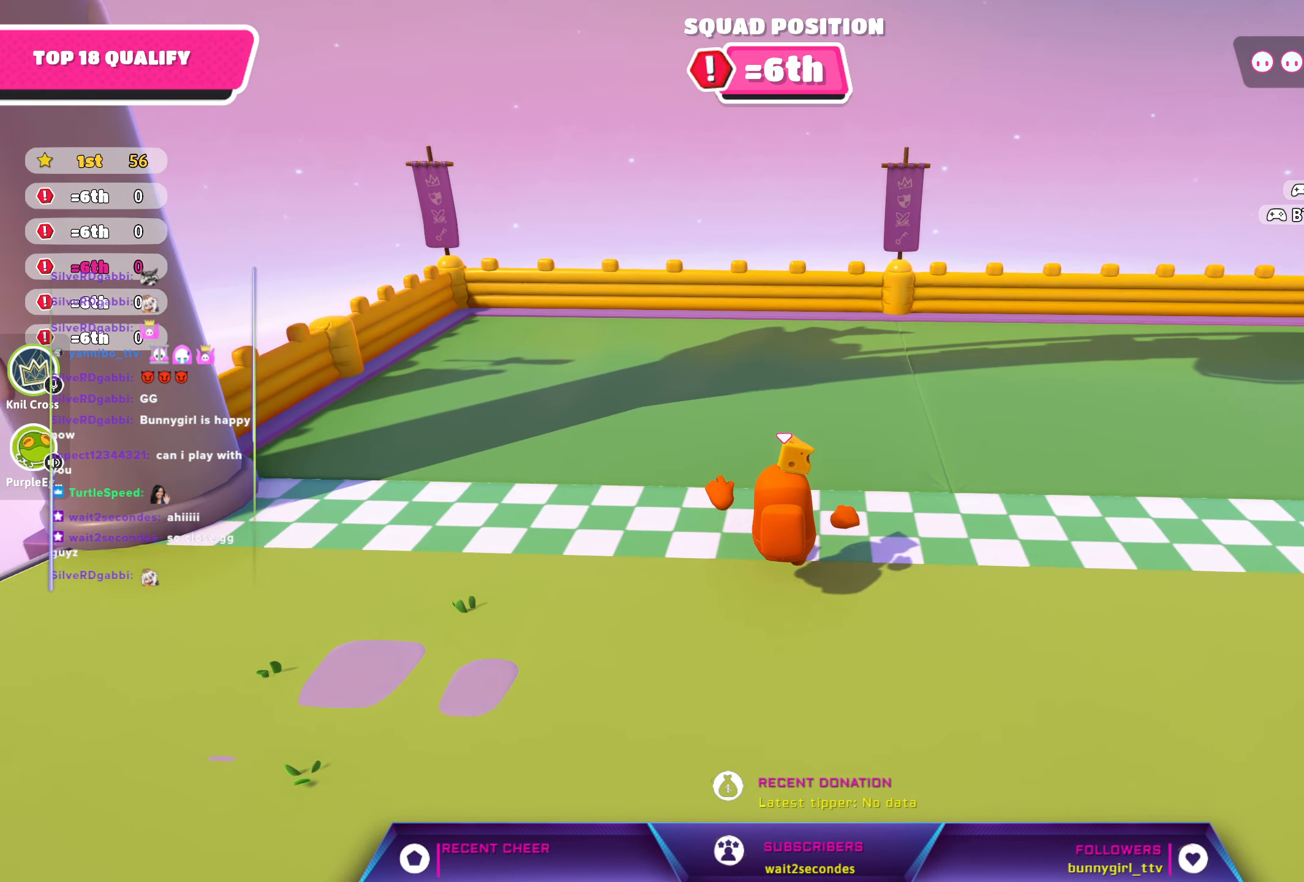
{"buttons": [], "left_stick": "up", "right_stick": "center", "events": [[250, "X", "up"]]}
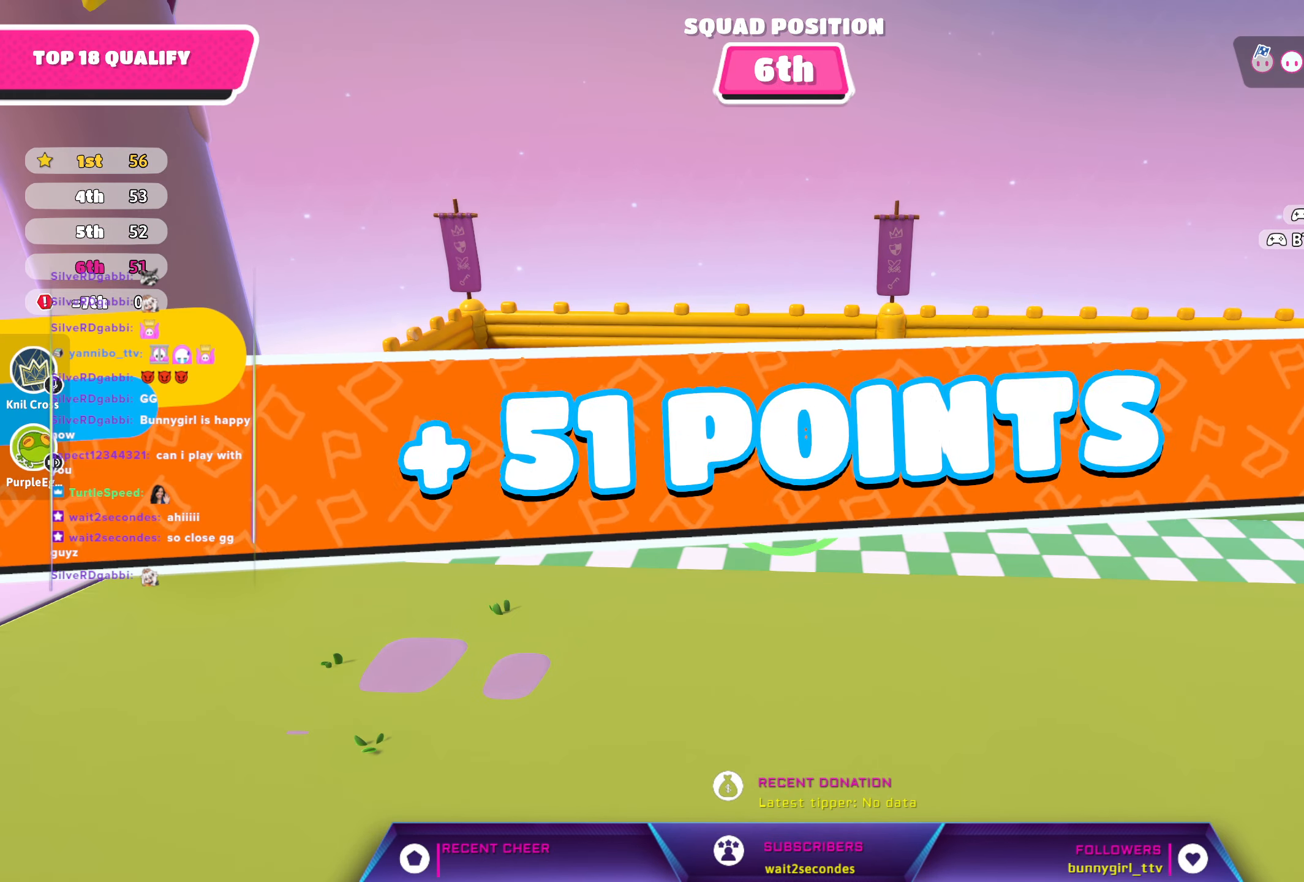
{"buttons": [], "left_stick": "center", "right_stick": "center", "events": [[150, "left_stick", "center"]]}